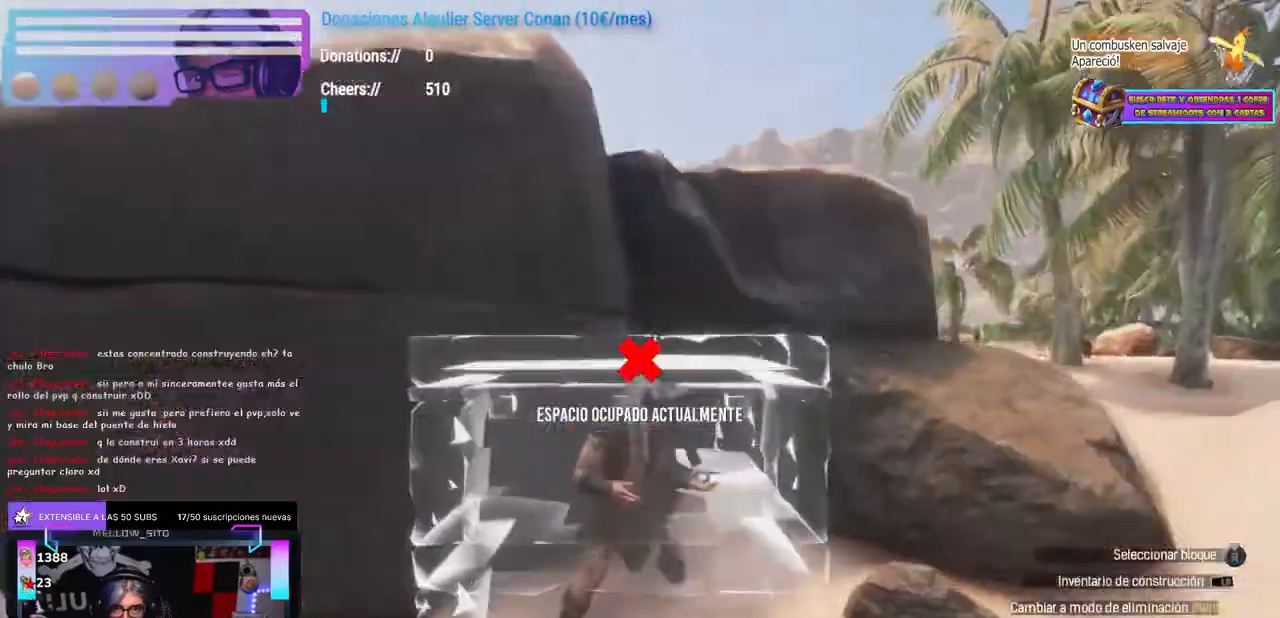
Gameplay with a controller (Xbox layout); each line is a JSON object with the inputs held at the frame after it. "events" lists button and stick changes between this image and that frame as [ms after this image, input, new state], when the widget could be followed in between. Not read: R3.
{"buttons": ["Y"], "left_stick": "center", "right_stick": "center", "events": [[183, "A", "up"], [183, "right_stick", "right"], [200, "left_stick", "up"], [300, "left_stick", "left"], [400, "left_stick", "center"], [467, "right_stick", "center"], [483, "Y", "down"]]}
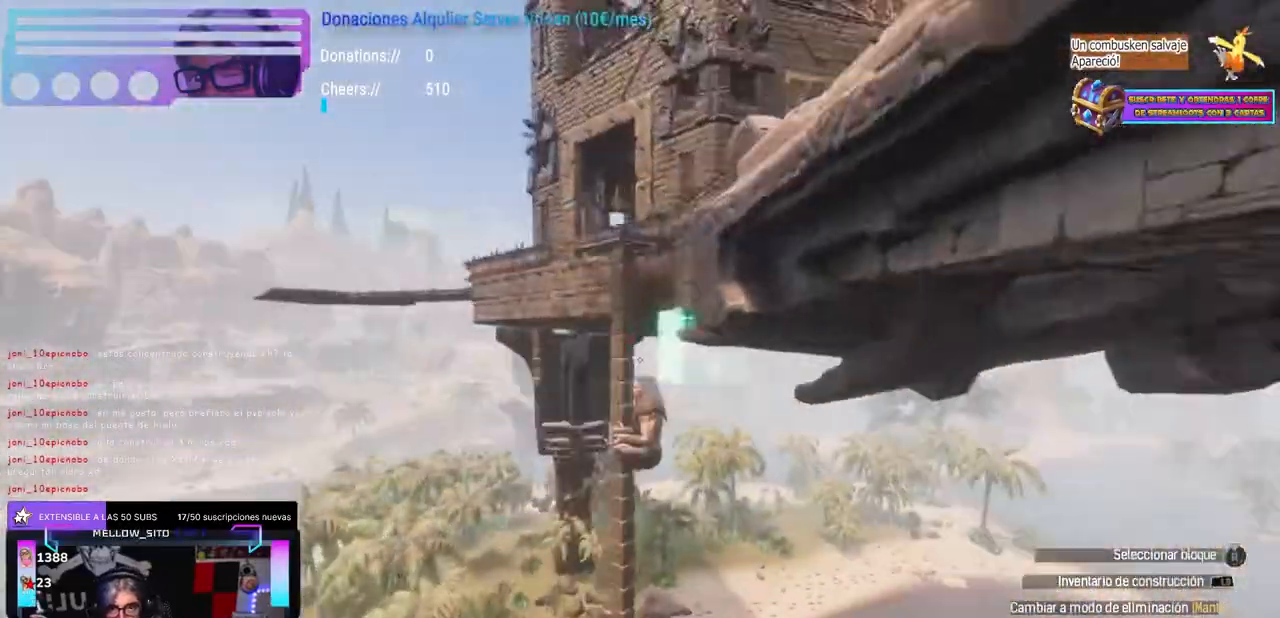
{"buttons": [], "left_stick": "up", "right_stick": "down", "events": [[83, "Y", "up"], [133, "A", "down"], [217, "A", "up"], [267, "left_stick", "up-left"], [283, "right_stick", "down"], [400, "A", "down"], [400, "right_stick", "center"], [450, "A", "up"], [483, "left_stick", "up"], [500, "right_stick", "down"]]}
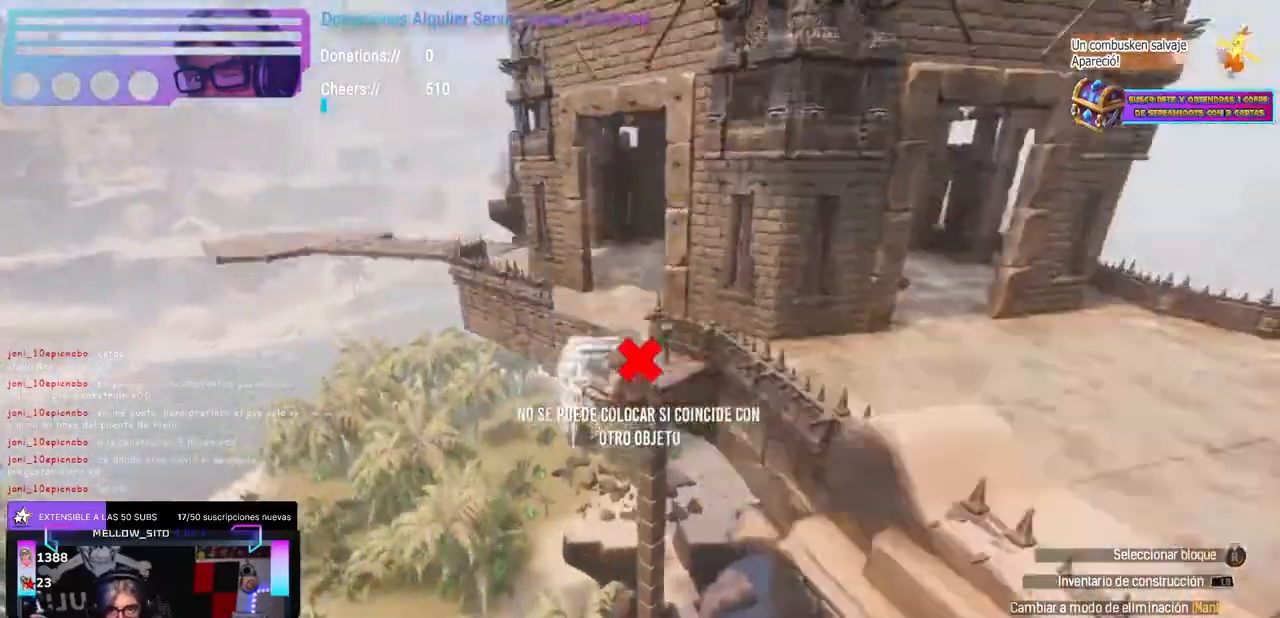
{"buttons": [], "left_stick": "center", "right_stick": "center", "events": [[150, "right_stick", "center"], [183, "Y", "down"], [200, "Y", "up"], [250, "right_stick", "up"], [283, "left_stick", "center"], [383, "right_stick", "center"]]}
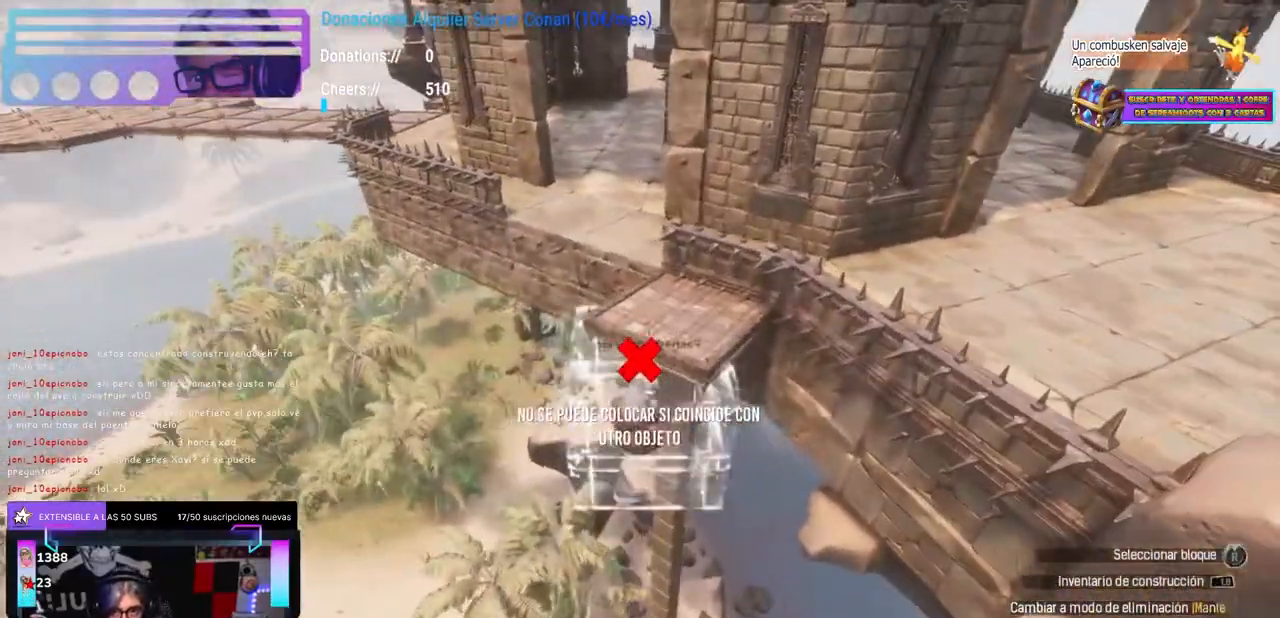
{"buttons": ["Y"], "left_stick": "center", "right_stick": "center", "events": [[33, "X", "down"], [150, "X", "up"], [183, "left_stick", "left"], [200, "A", "down"], [217, "A", "up"], [250, "right_stick", "down-right"], [283, "left_stick", "center"], [400, "right_stick", "center"], [467, "Y", "down"]]}
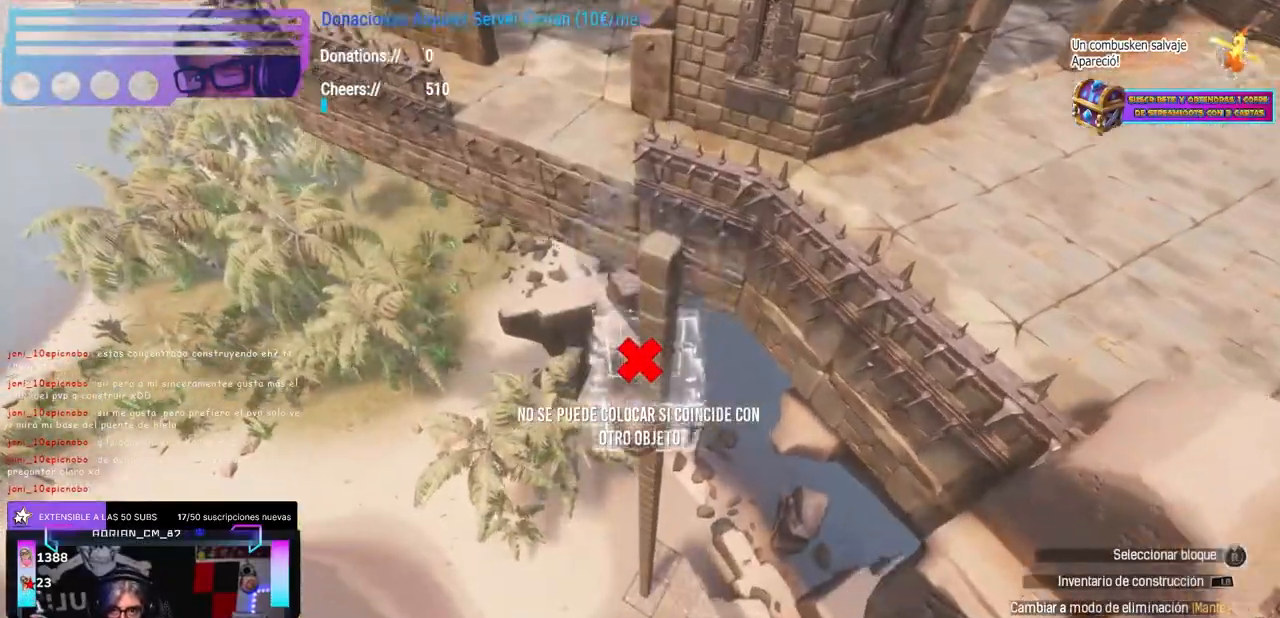
{"buttons": ["Y"], "left_stick": "center", "right_stick": "center", "events": [[150, "Y", "up"], [200, "left_stick", "down-right"], [233, "right_stick", "right"], [283, "left_stick", "right"], [400, "right_stick", "center"], [433, "left_stick", "center"], [467, "Y", "down"]]}
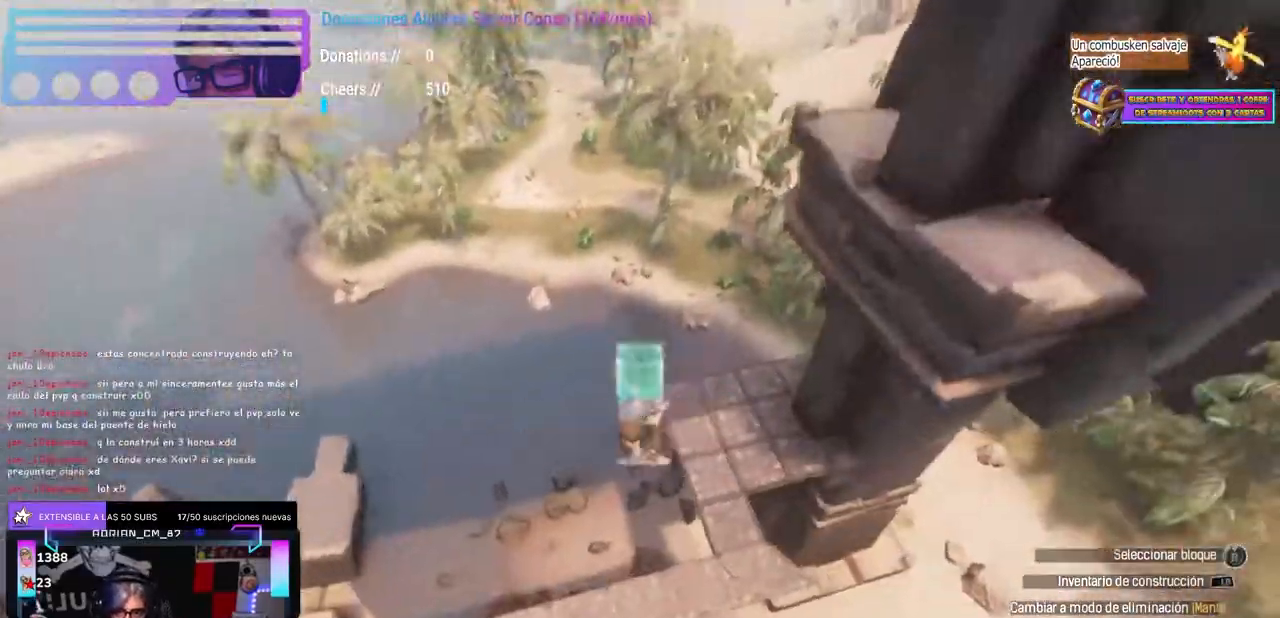
{"buttons": ["X"], "left_stick": "center", "right_stick": "center", "events": [[67, "Y", "up"], [67, "left_stick", "up-right"], [133, "left_stick", "center"], [200, "left_stick", "up"], [300, "left_stick", "center"], [300, "right_stick", "up-left"], [350, "right_stick", "center"], [417, "X", "down"]]}
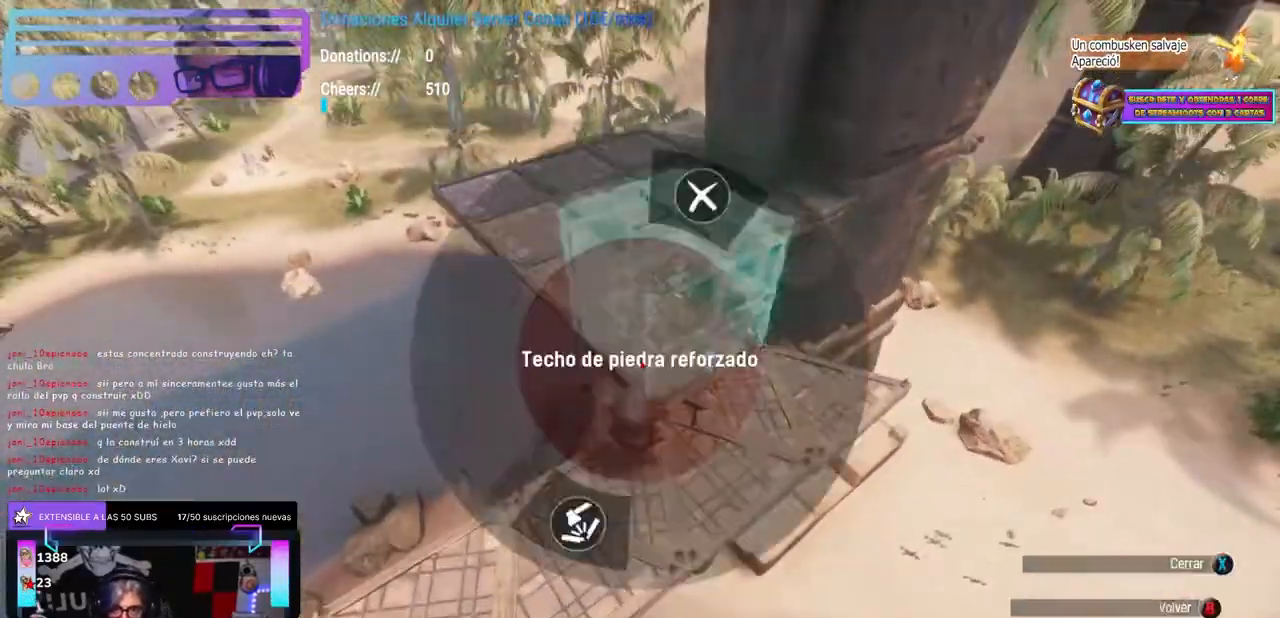
{"buttons": [], "left_stick": "center", "right_stick": "center", "events": [[17, "X", "up"], [17, "left_stick", "left"], [50, "A", "down"], [67, "A", "up"], [83, "left_stick", "center"], [117, "right_stick", "left"], [183, "right_stick", "up-left"], [383, "left_stick", "down"], [433, "right_stick", "center"], [483, "left_stick", "center"]]}
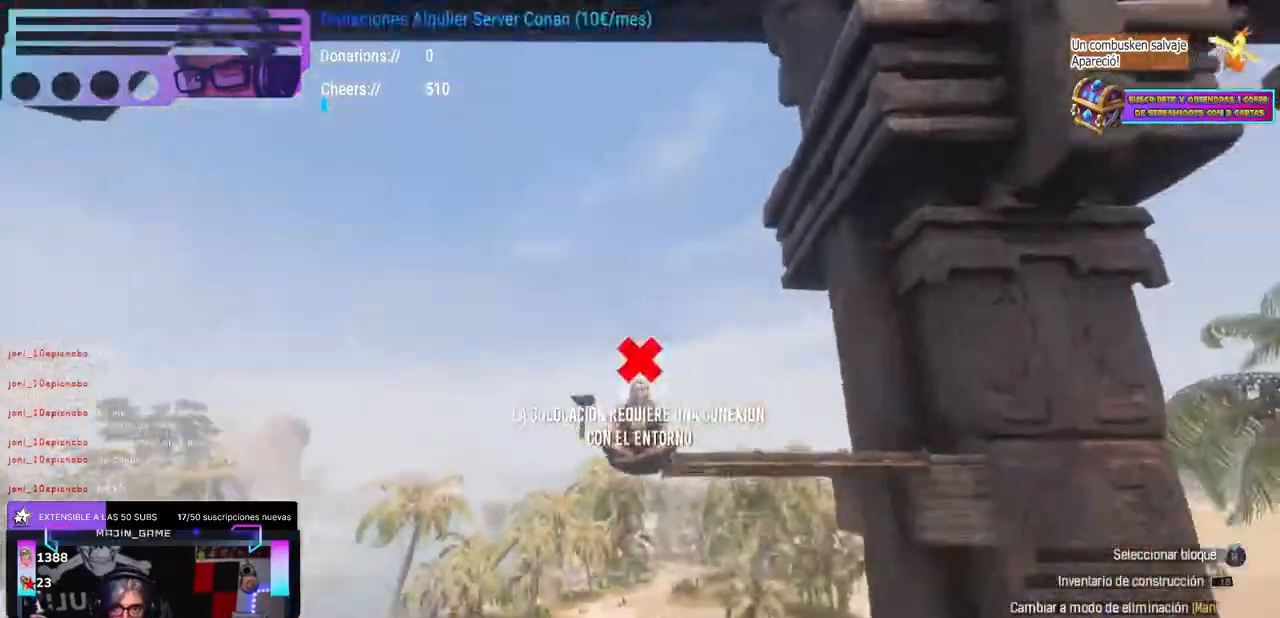
{"buttons": ["L1"], "left_stick": "center", "right_stick": "center", "events": [[67, "L1", "down"]]}
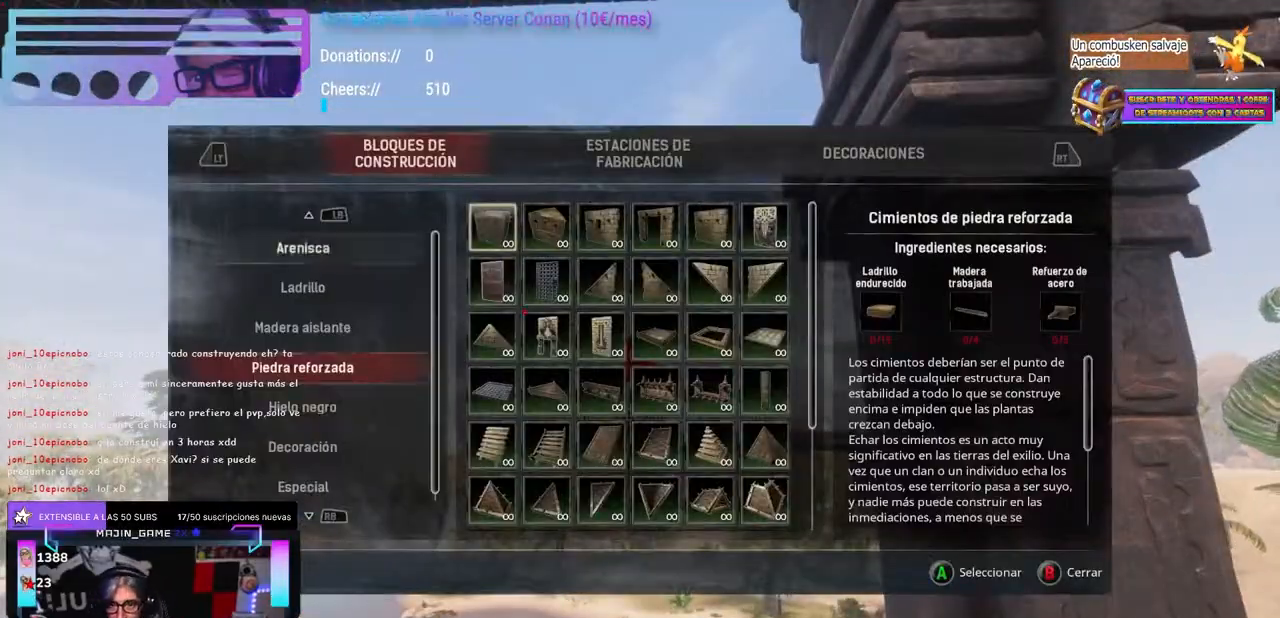
{"buttons": [], "left_stick": "center", "right_stick": "up", "events": [[233, "L1", "up"], [367, "left_stick", "up-right"], [383, "right_stick", "down"], [500, "left_stick", "center"], [500, "right_stick", "up"]]}
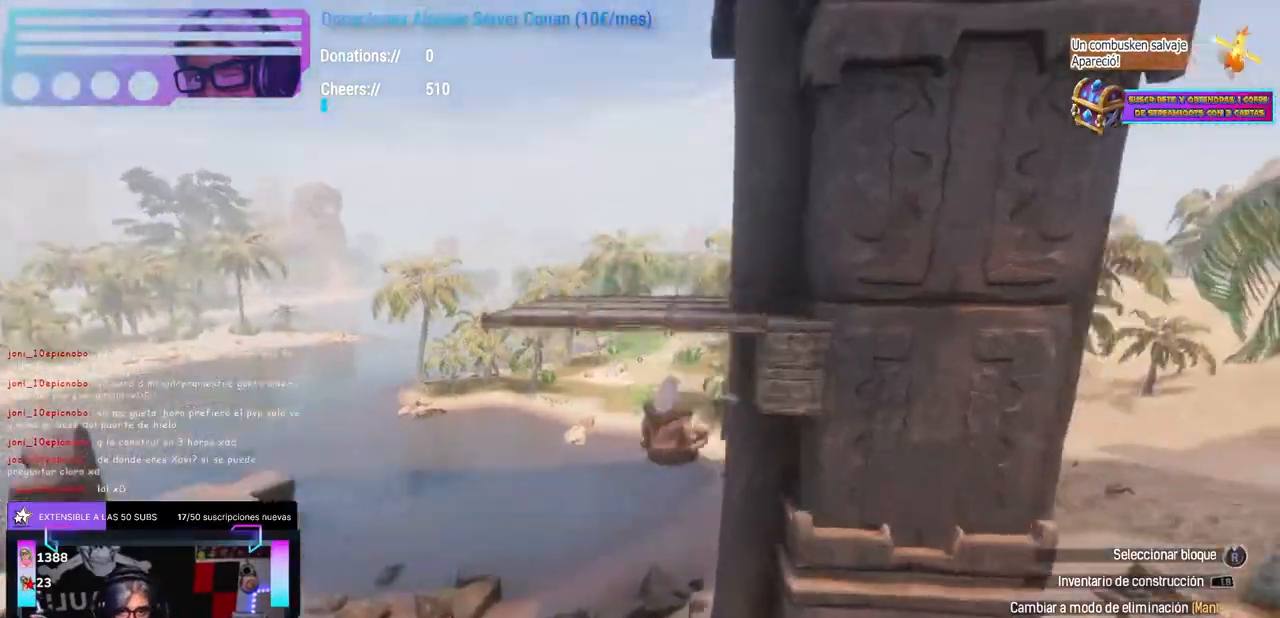
{"buttons": [], "left_stick": "center", "right_stick": "center", "events": [[100, "right_stick", "right"], [117, "DPAD_UP", "down"], [133, "DPAD_UP", "up"], [233, "right_stick", "center"]]}
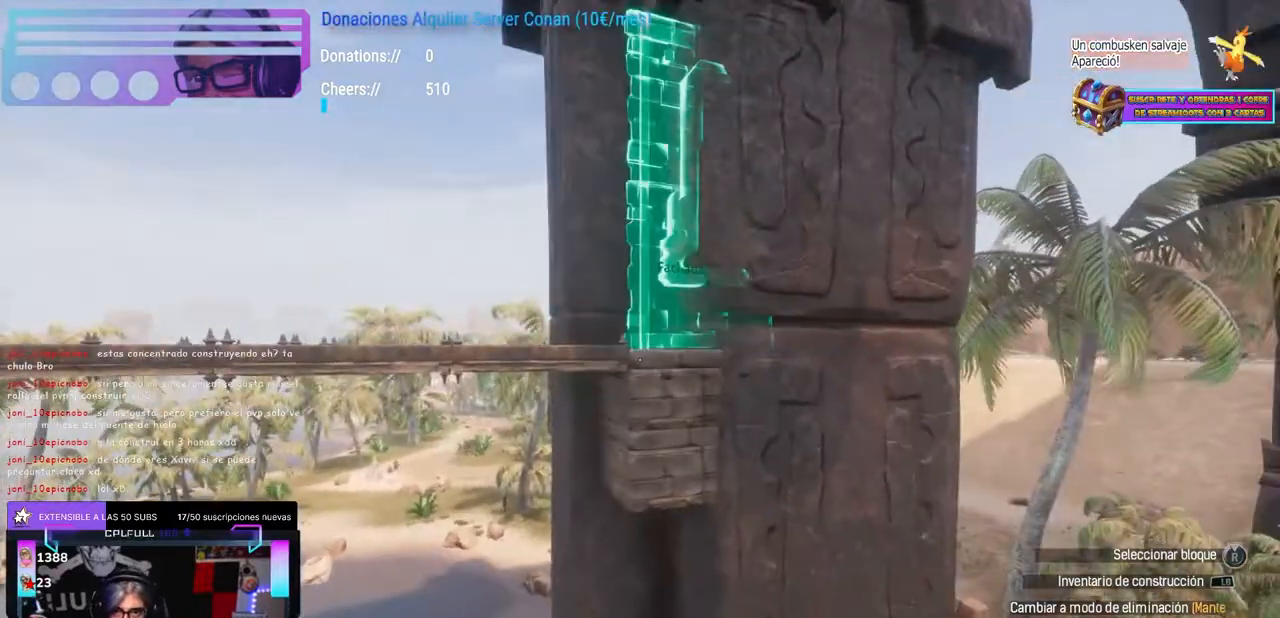
{"buttons": [], "left_stick": "center", "right_stick": "center", "events": [[350, "right_stick", "left"], [417, "right_stick", "center"]]}
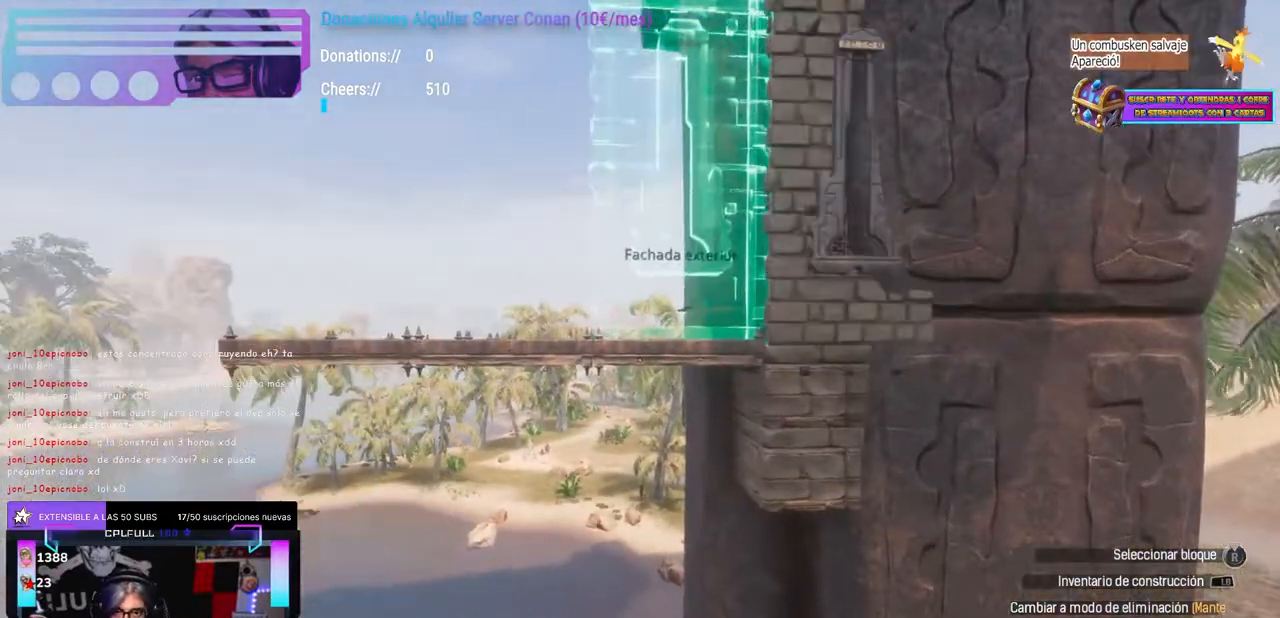
{"buttons": [], "left_stick": "center", "right_stick": "down-right", "events": [[133, "right_stick", "up"], [317, "right_stick", "center"], [433, "right_stick", "down-right"]]}
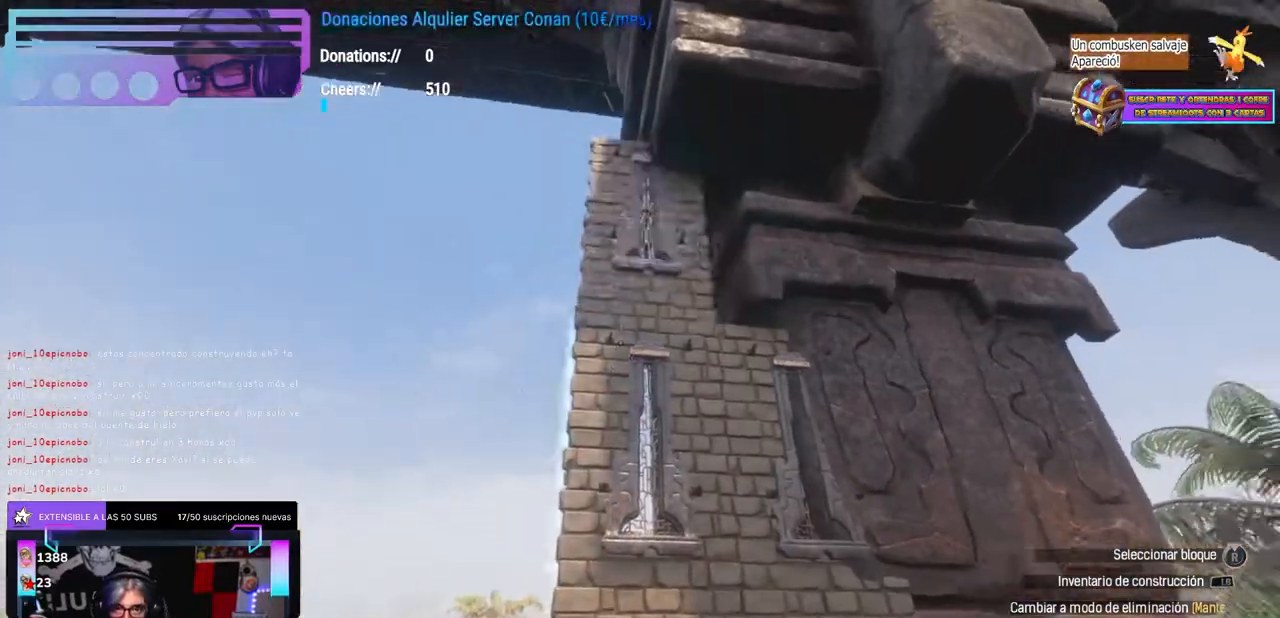
{"buttons": [], "left_stick": "center", "right_stick": "down-right", "events": [[50, "right_stick", "right"], [150, "right_stick", "center"], [250, "right_stick", "up-left"], [350, "right_stick", "center"], [500, "right_stick", "down-right"]]}
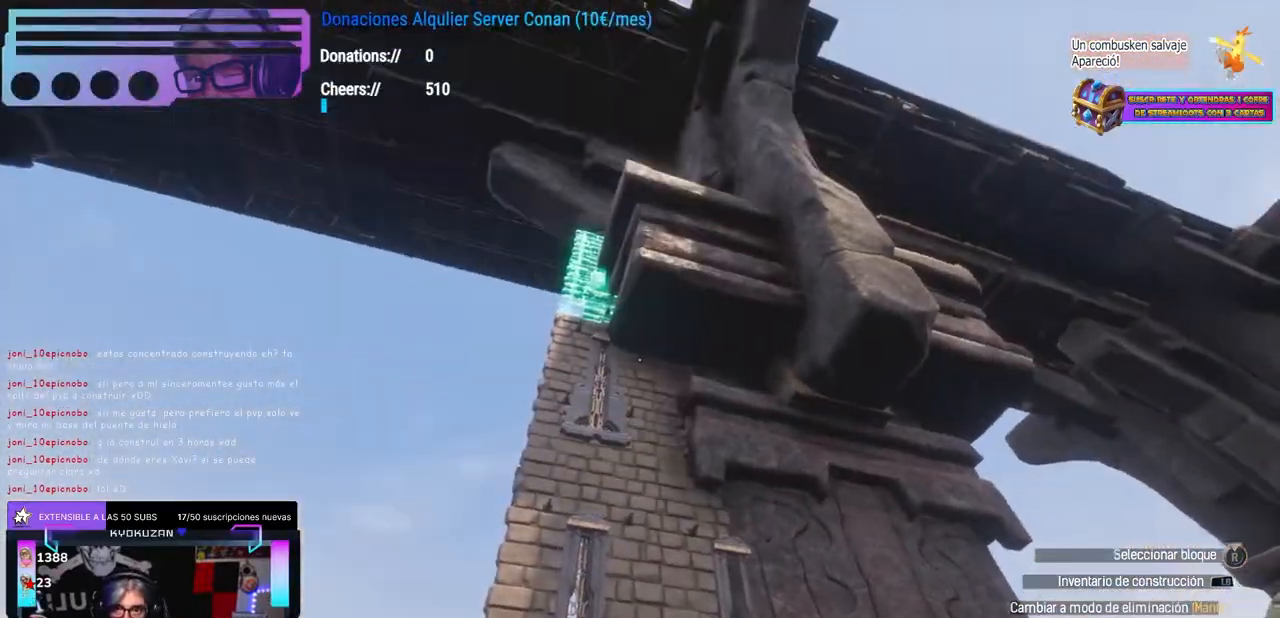
{"buttons": [], "left_stick": "center", "right_stick": "center", "events": [[100, "right_stick", "center"], [133, "A", "down"], [250, "A", "up"], [267, "left_stick", "down"], [333, "left_stick", "center"]]}
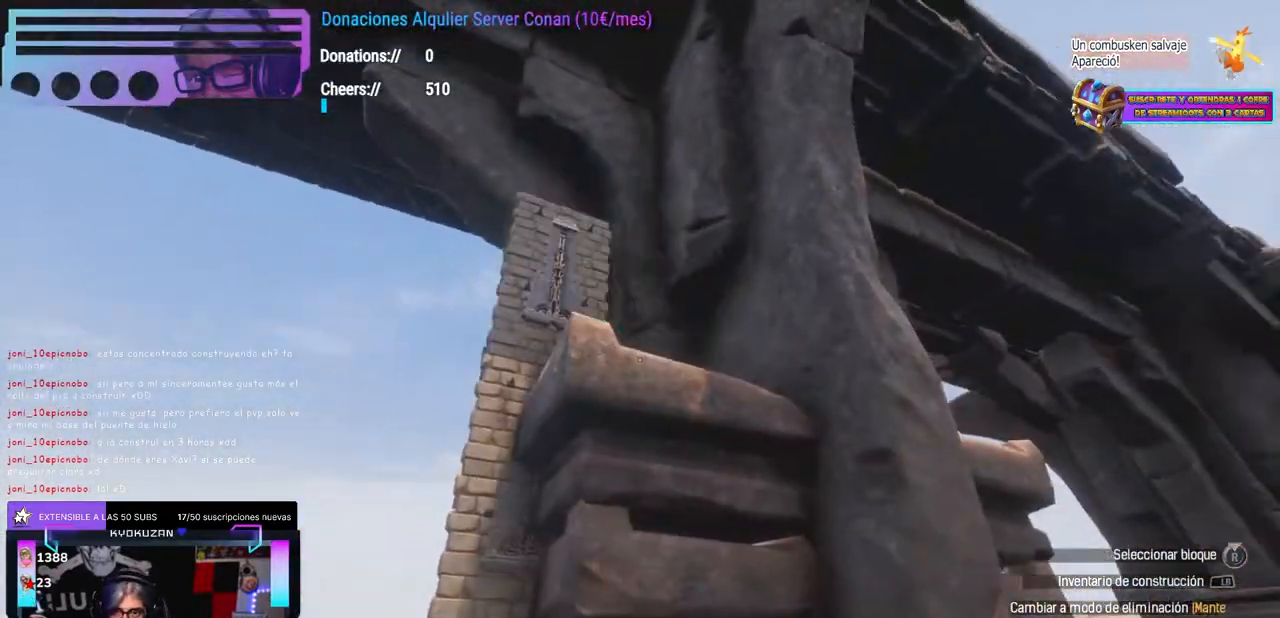
{"buttons": ["A"], "left_stick": "center", "right_stick": "center", "events": [[217, "right_stick", "down-left"], [383, "right_stick", "center"], [417, "A", "down"]]}
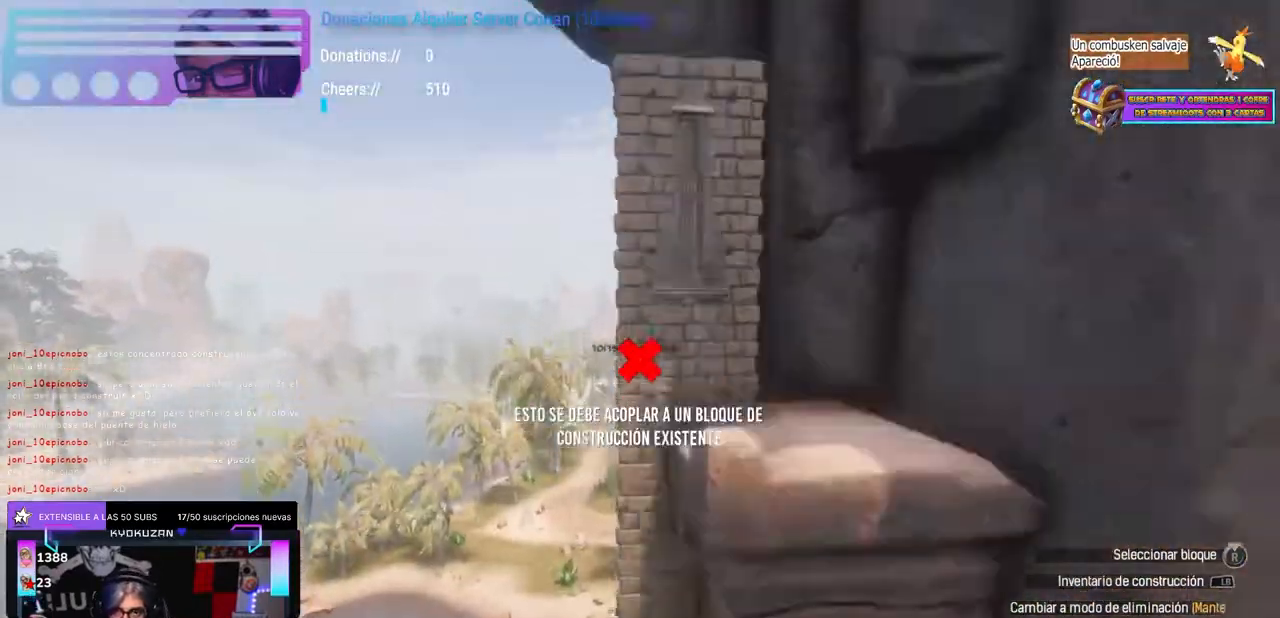
{"buttons": [], "left_stick": "center", "right_stick": "center", "events": [[33, "A", "up"], [300, "right_stick", "up"], [417, "right_stick", "center"]]}
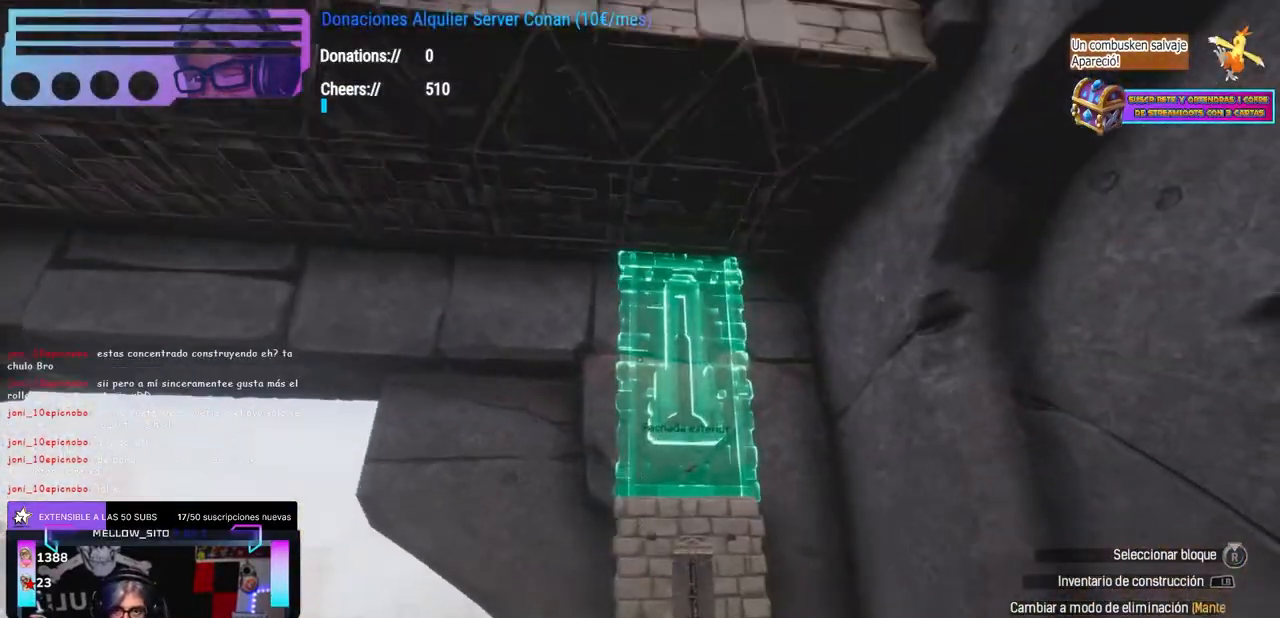
{"buttons": [], "left_stick": "left", "right_stick": "right", "events": [[83, "right_stick", "down"], [150, "right_stick", "center"], [183, "A", "down"], [250, "A", "up"], [333, "right_stick", "down-right"], [350, "left_stick", "left"], [417, "left_stick", "center"], [433, "right_stick", "right"], [500, "left_stick", "left"]]}
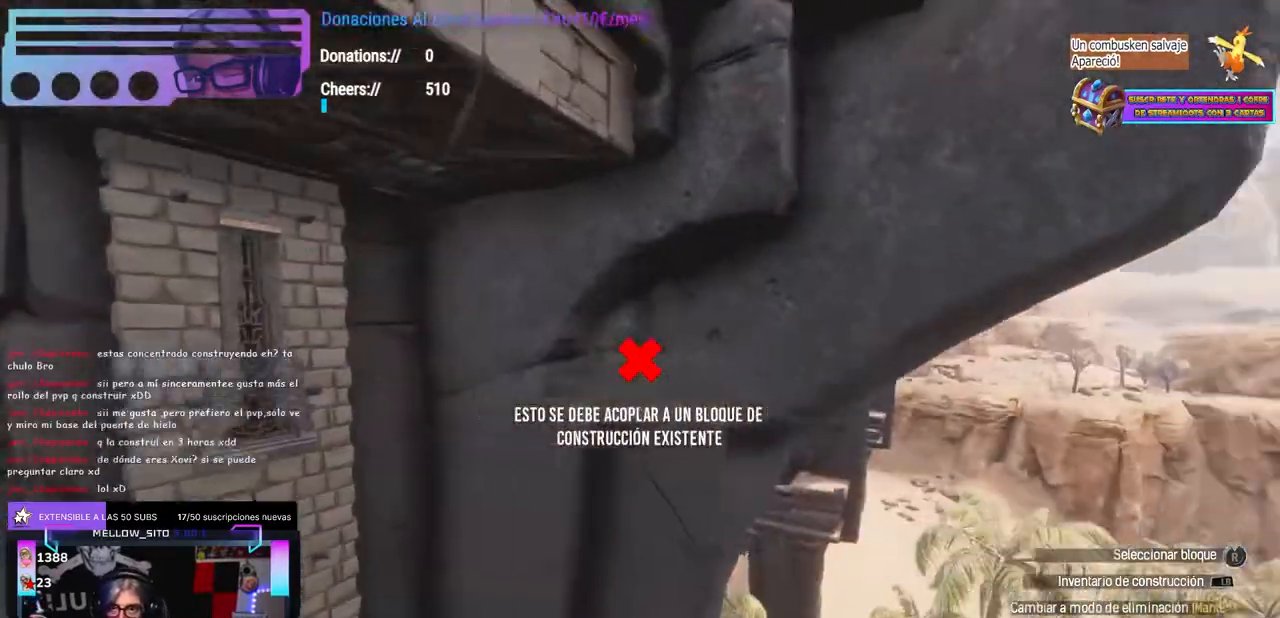
{"buttons": [], "left_stick": "right", "right_stick": "down-left", "events": [[50, "left_stick", "center"], [133, "left_stick", "left"], [200, "left_stick", "center"], [367, "left_stick", "right"], [367, "right_stick", "down-left"]]}
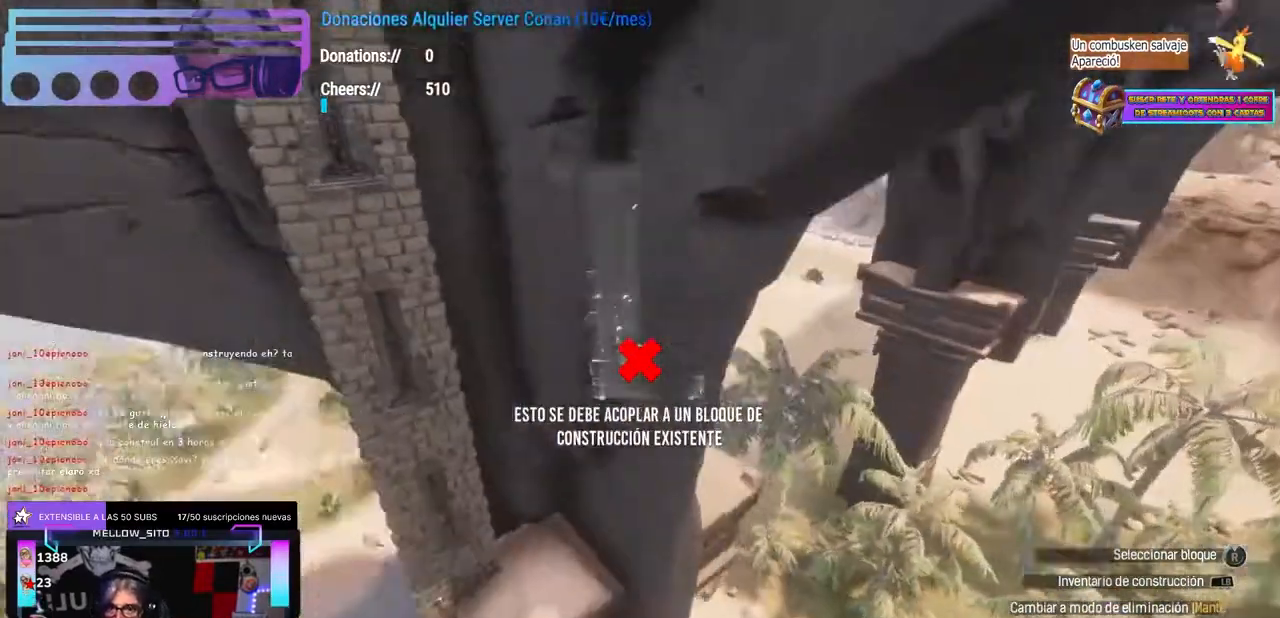
{"buttons": [], "left_stick": "center", "right_stick": "center", "events": [[50, "left_stick", "center"], [67, "right_stick", "center"], [100, "left_stick", "right"], [133, "right_stick", "down-left"], [183, "left_stick", "up"], [200, "right_stick", "center"], [333, "right_stick", "up"], [367, "left_stick", "left"], [433, "right_stick", "center"], [483, "left_stick", "center"]]}
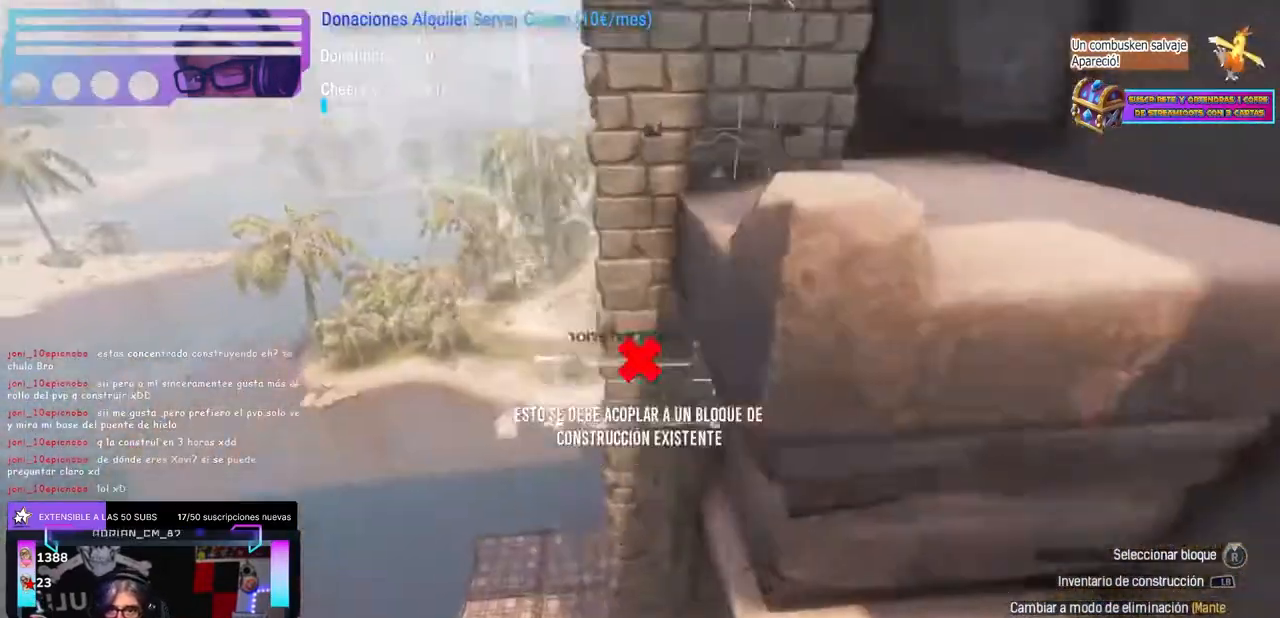
{"buttons": [], "left_stick": "center", "right_stick": "up", "events": [[50, "right_stick", "up-right"], [100, "right_stick", "center"], [317, "right_stick", "up"]]}
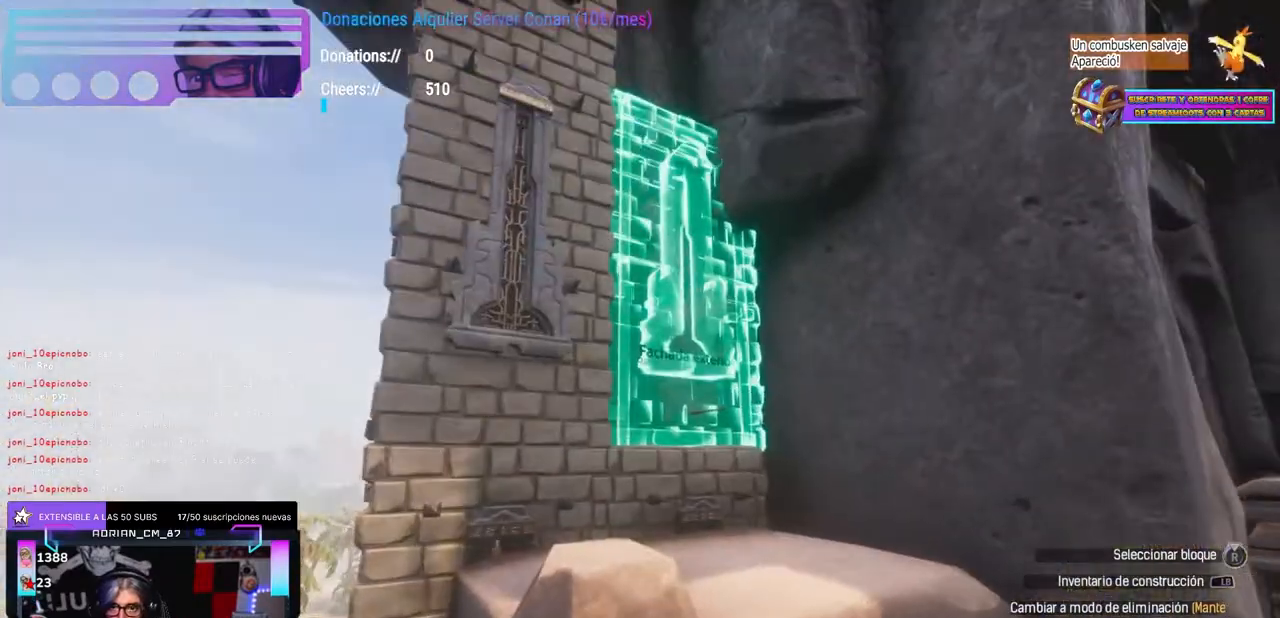
{"buttons": [], "left_stick": "down-left", "right_stick": "down", "events": [[367, "right_stick", "center"], [483, "right_stick", "down"], [500, "left_stick", "down-left"]]}
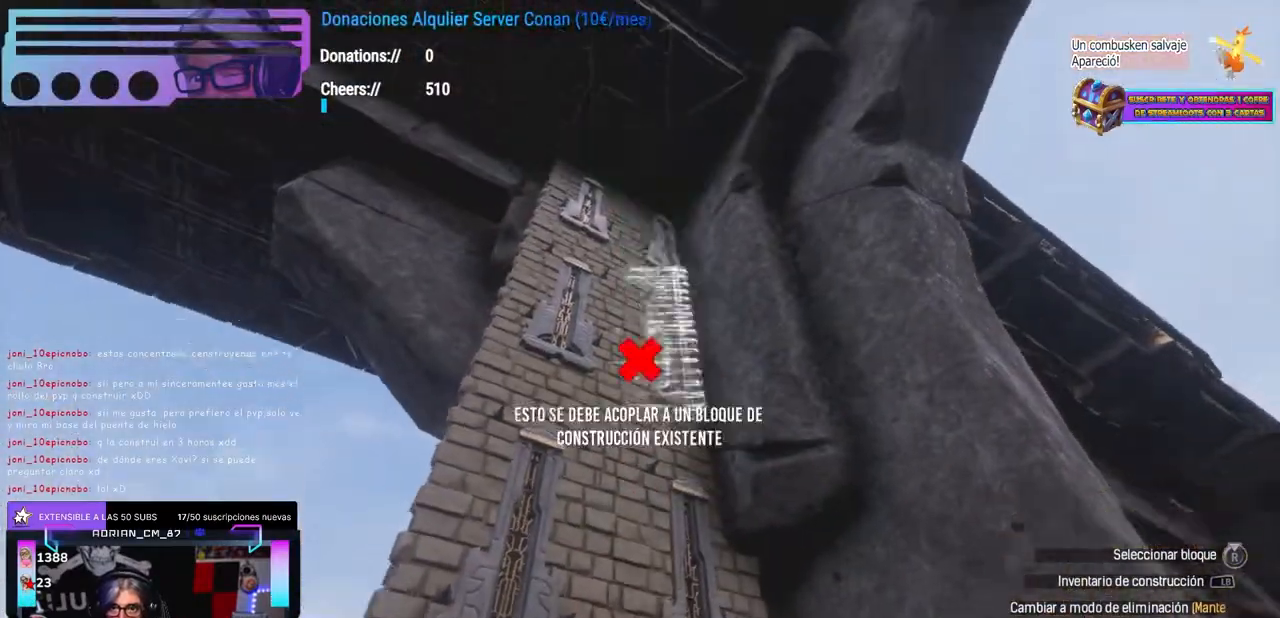
{"buttons": [], "left_stick": "left", "right_stick": "right", "events": [[17, "right_stick", "down-right"], [117, "left_stick", "center"], [300, "left_stick", "left"], [433, "right_stick", "right"]]}
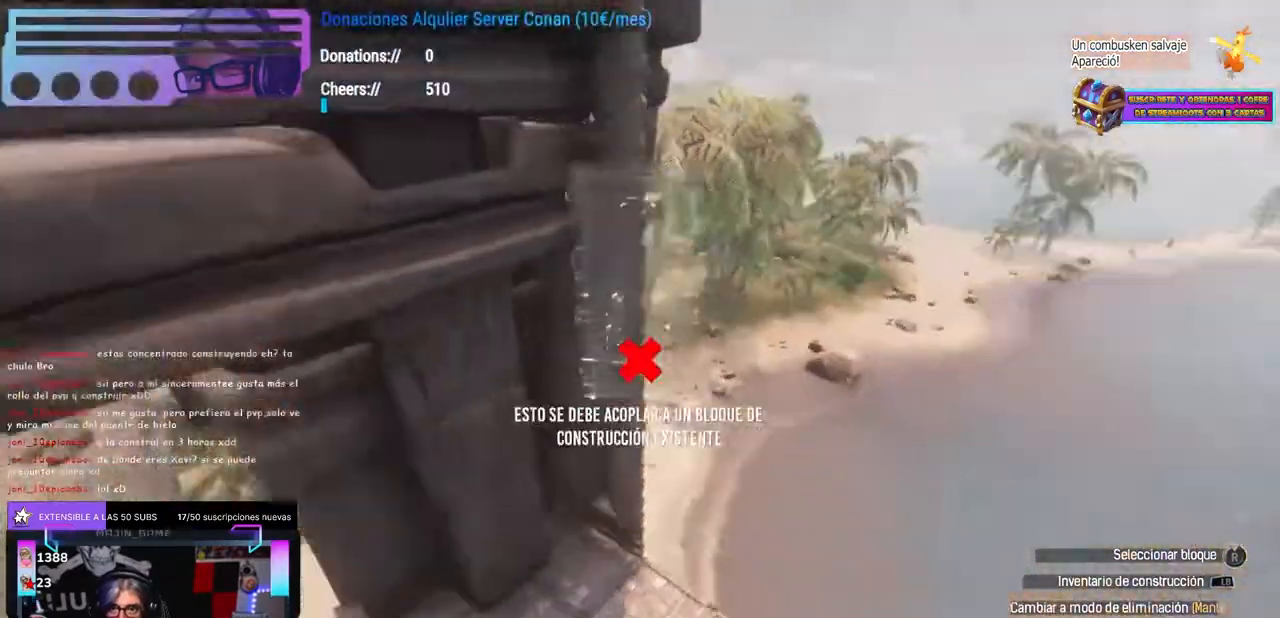
{"buttons": [], "left_stick": "center", "right_stick": "up", "events": [[33, "left_stick", "down-left"], [133, "left_stick", "center"], [367, "right_stick", "up"]]}
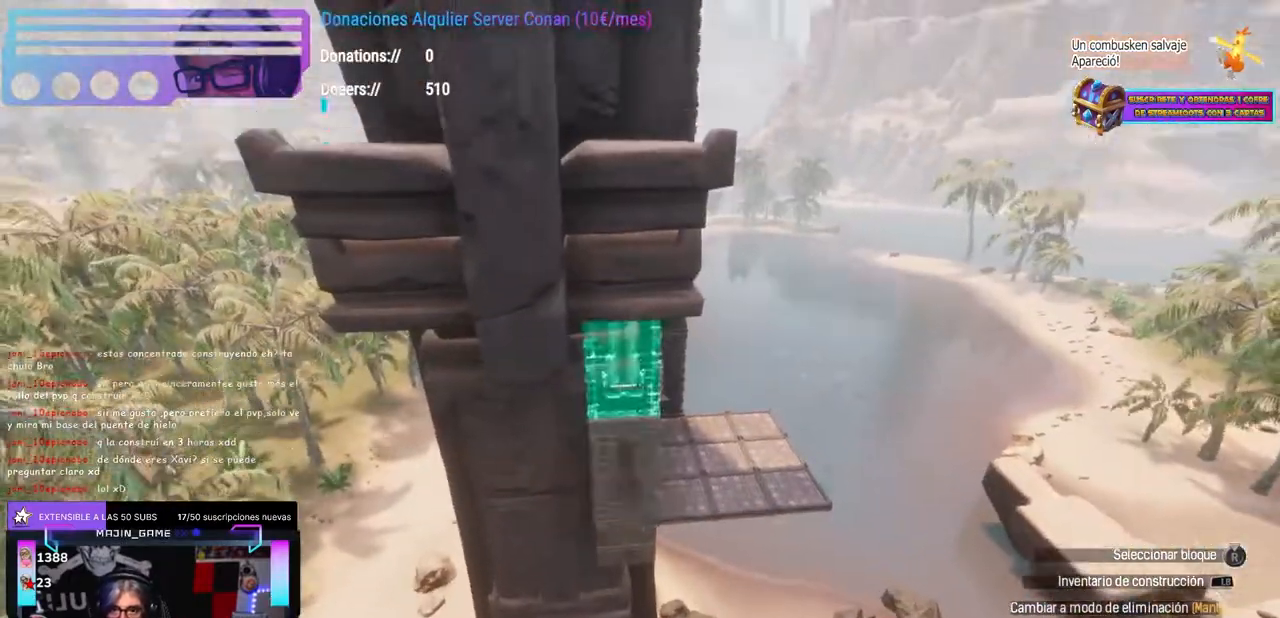
{"buttons": [], "left_stick": "center", "right_stick": "up", "events": [[133, "right_stick", "center"], [217, "right_stick", "up"], [300, "right_stick", "center"], [417, "right_stick", "up"]]}
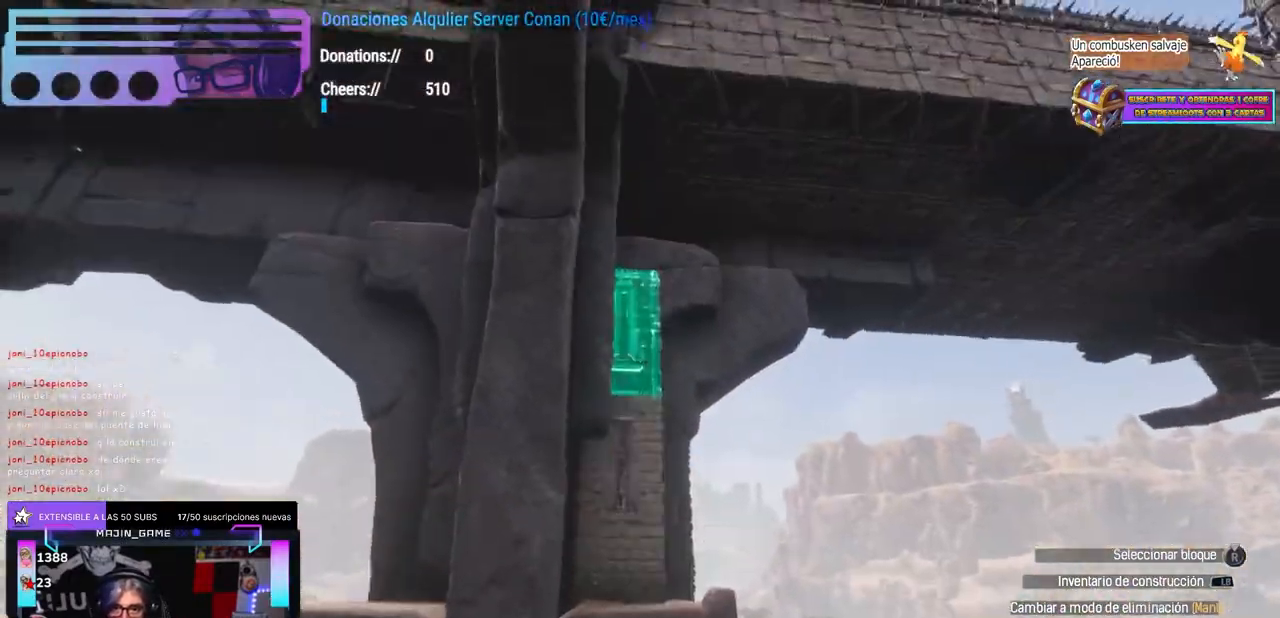
{"buttons": [], "left_stick": "center", "right_stick": "down", "events": [[250, "right_stick", "center"], [300, "right_stick", "up"], [467, "right_stick", "down"]]}
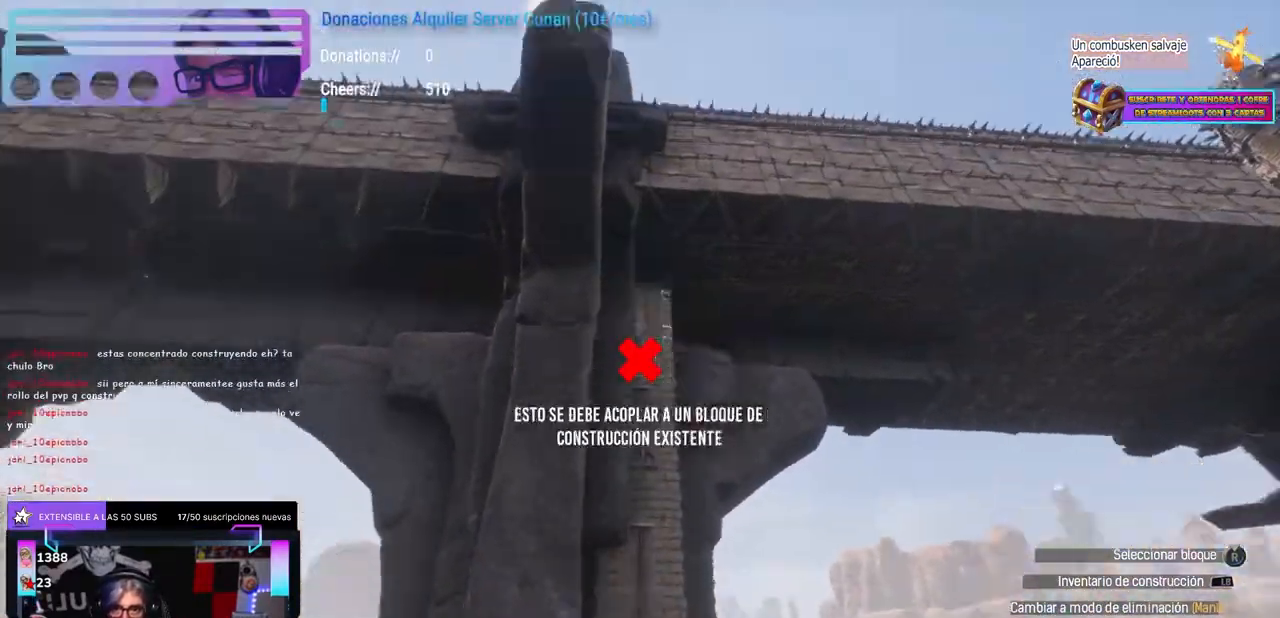
{"buttons": [], "left_stick": "center", "right_stick": "center", "events": [[200, "left_stick", "right"], [283, "left_stick", "center"], [350, "right_stick", "center"]]}
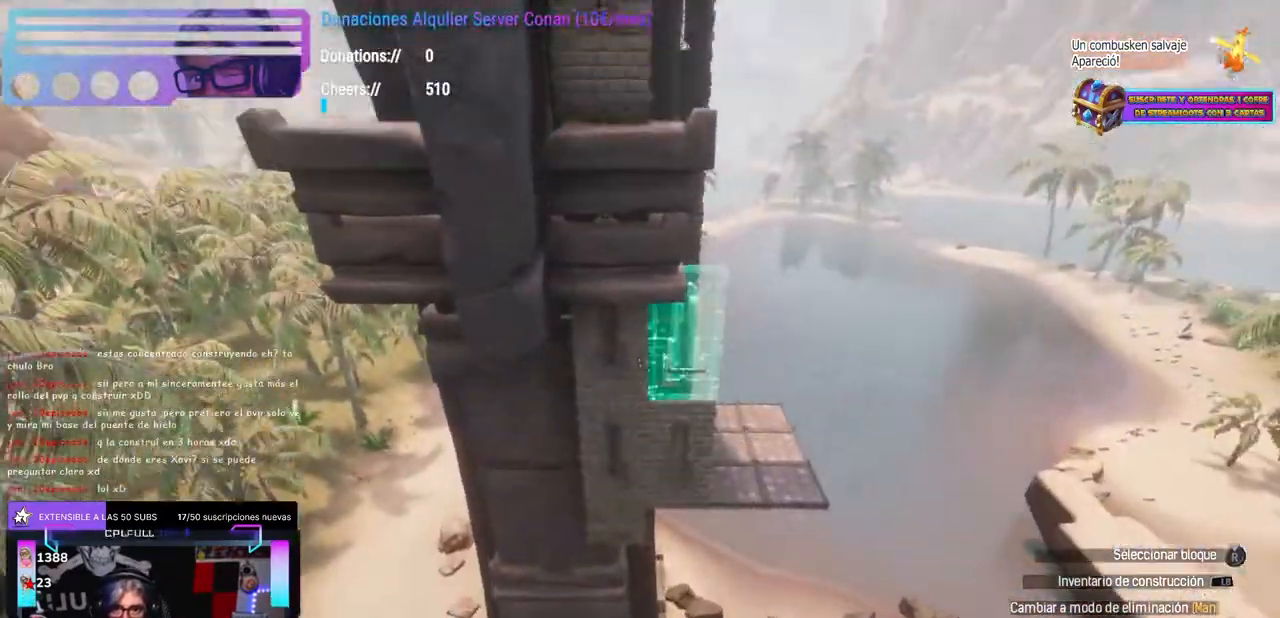
{"buttons": [], "left_stick": "center", "right_stick": "up", "events": [[83, "right_stick", "up"], [133, "right_stick", "center"], [250, "right_stick", "up"], [300, "right_stick", "center"], [500, "right_stick", "up"]]}
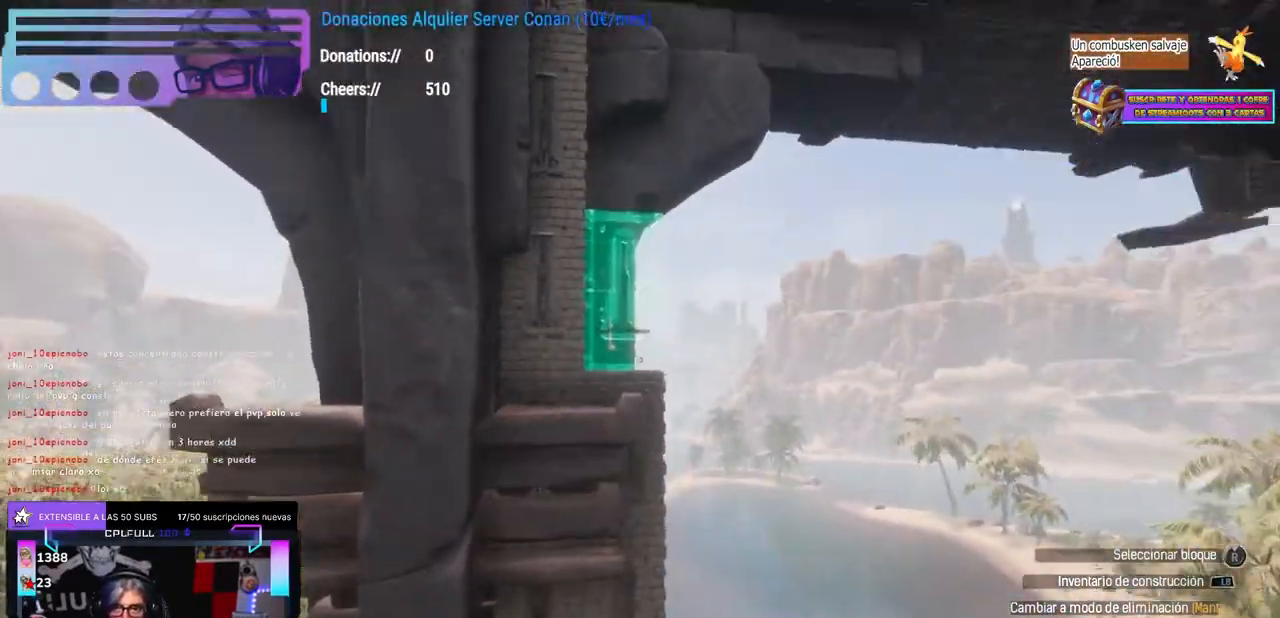
{"buttons": [], "left_stick": "center", "right_stick": "down", "events": [[433, "right_stick", "down"]]}
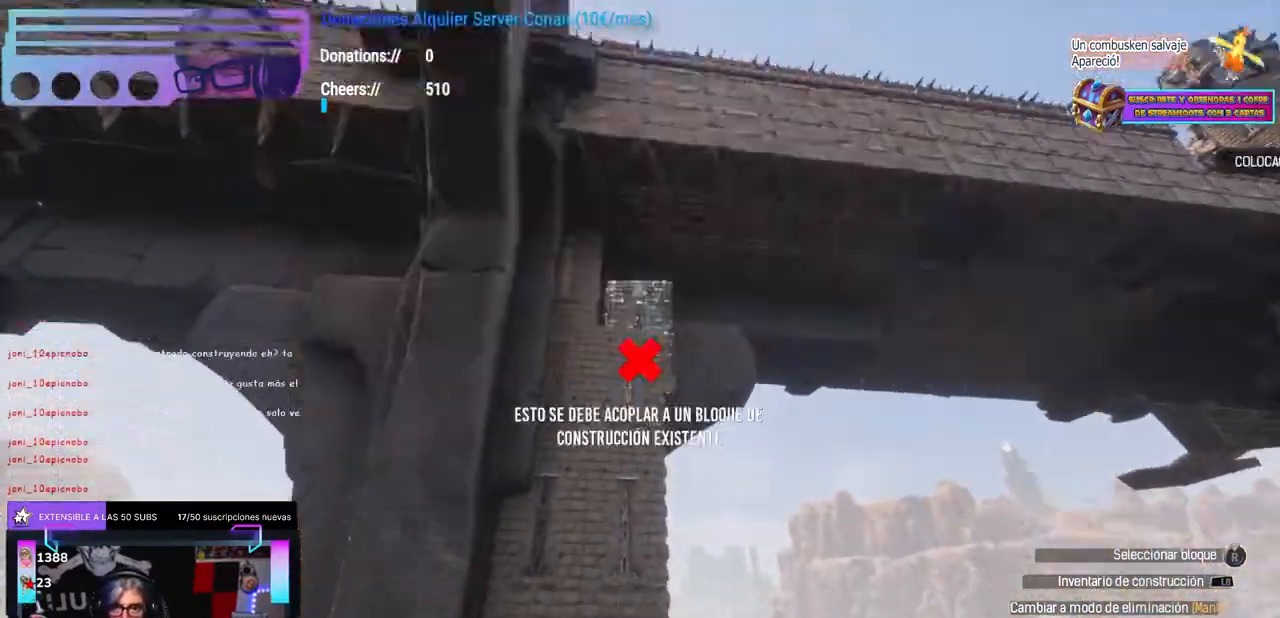
{"buttons": [], "left_stick": "center", "right_stick": "down", "events": [[83, "right_stick", "up"], [200, "right_stick", "down"], [233, "left_stick", "right"], [333, "left_stick", "center"]]}